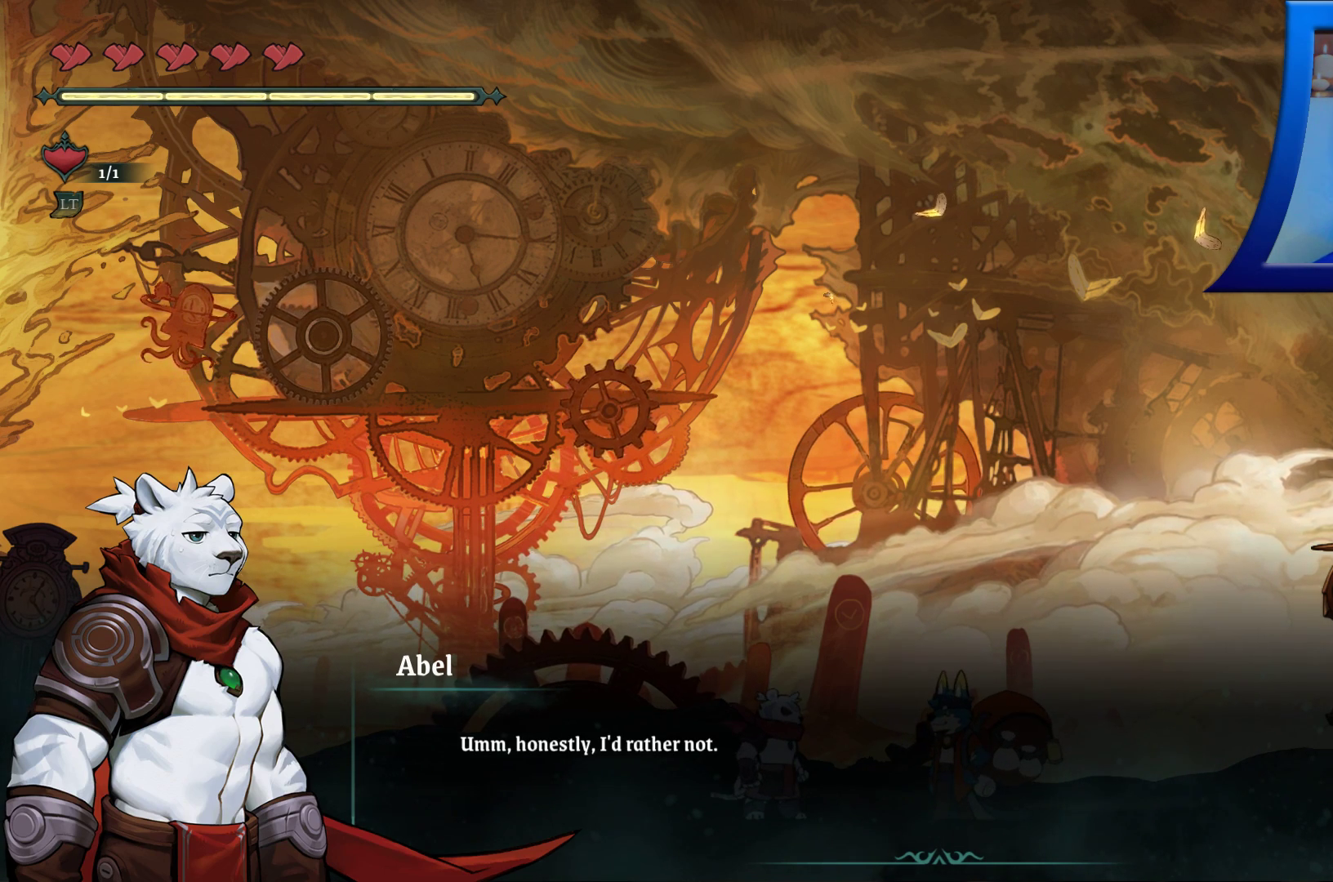
Gameplay with a controller (Xbox layout); each line is a JSON object with the inputs held at the frame after it. "events" lists button and stick changes between this image and that frame as [ms after this image, input, new state], when the widget could be followed in between. Not read: HOME L3 R3.
{"buttons": [], "left_stick": "center", "right_stick": "center", "events": [[17, "A", "down"], [150, "A", "up"]]}
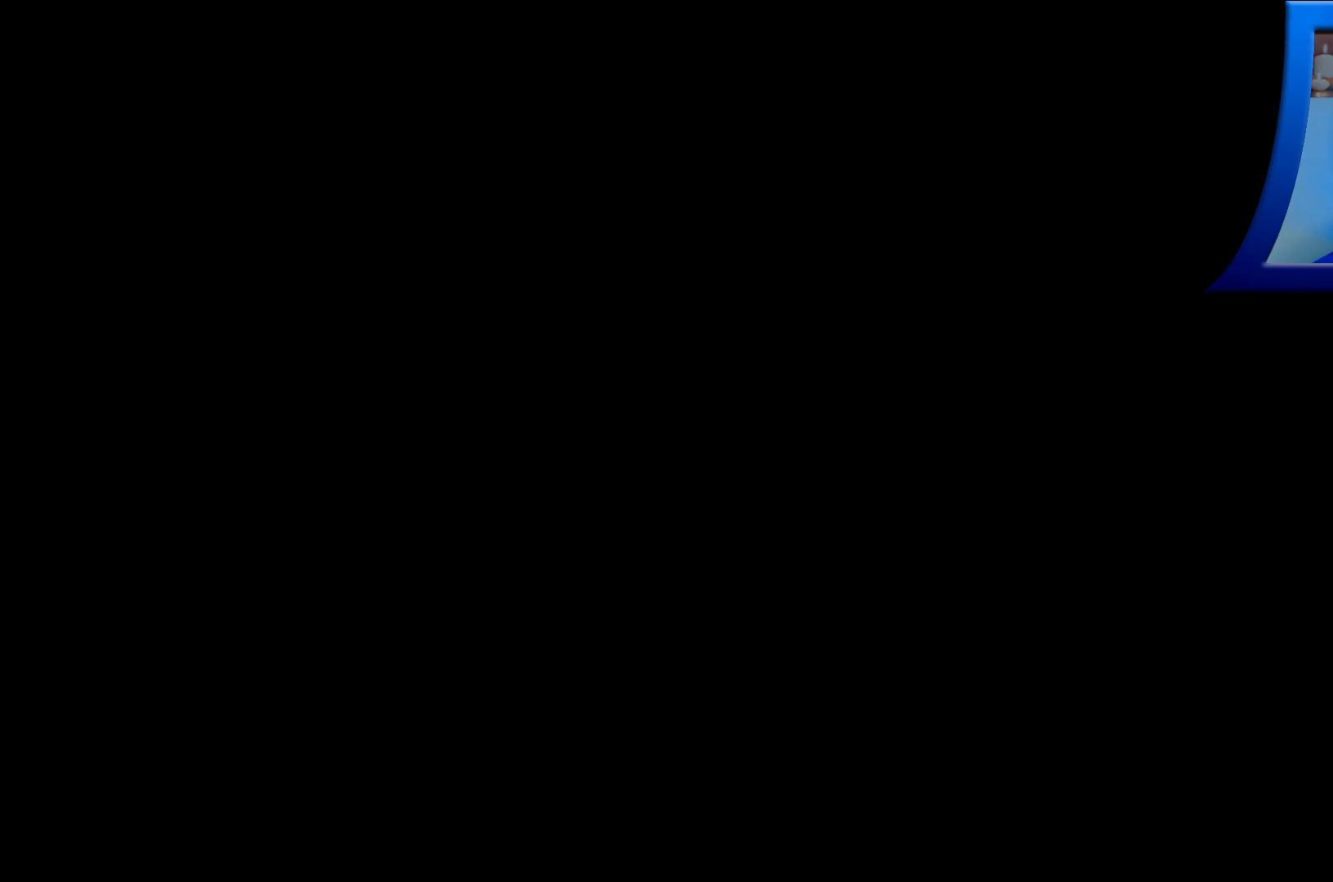
{"buttons": [], "left_stick": "center", "right_stick": "center", "events": []}
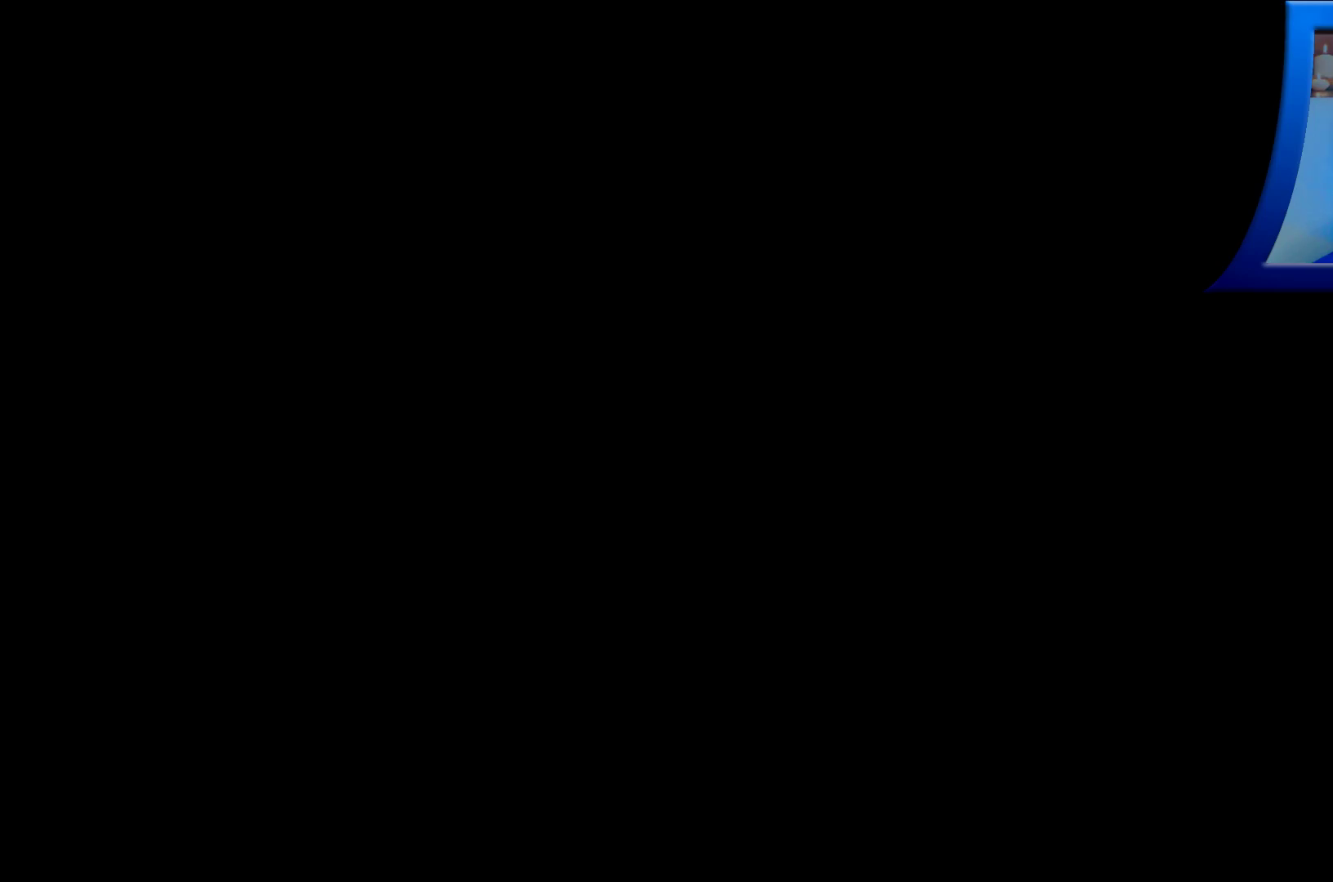
{"buttons": [], "left_stick": "center", "right_stick": "center", "events": []}
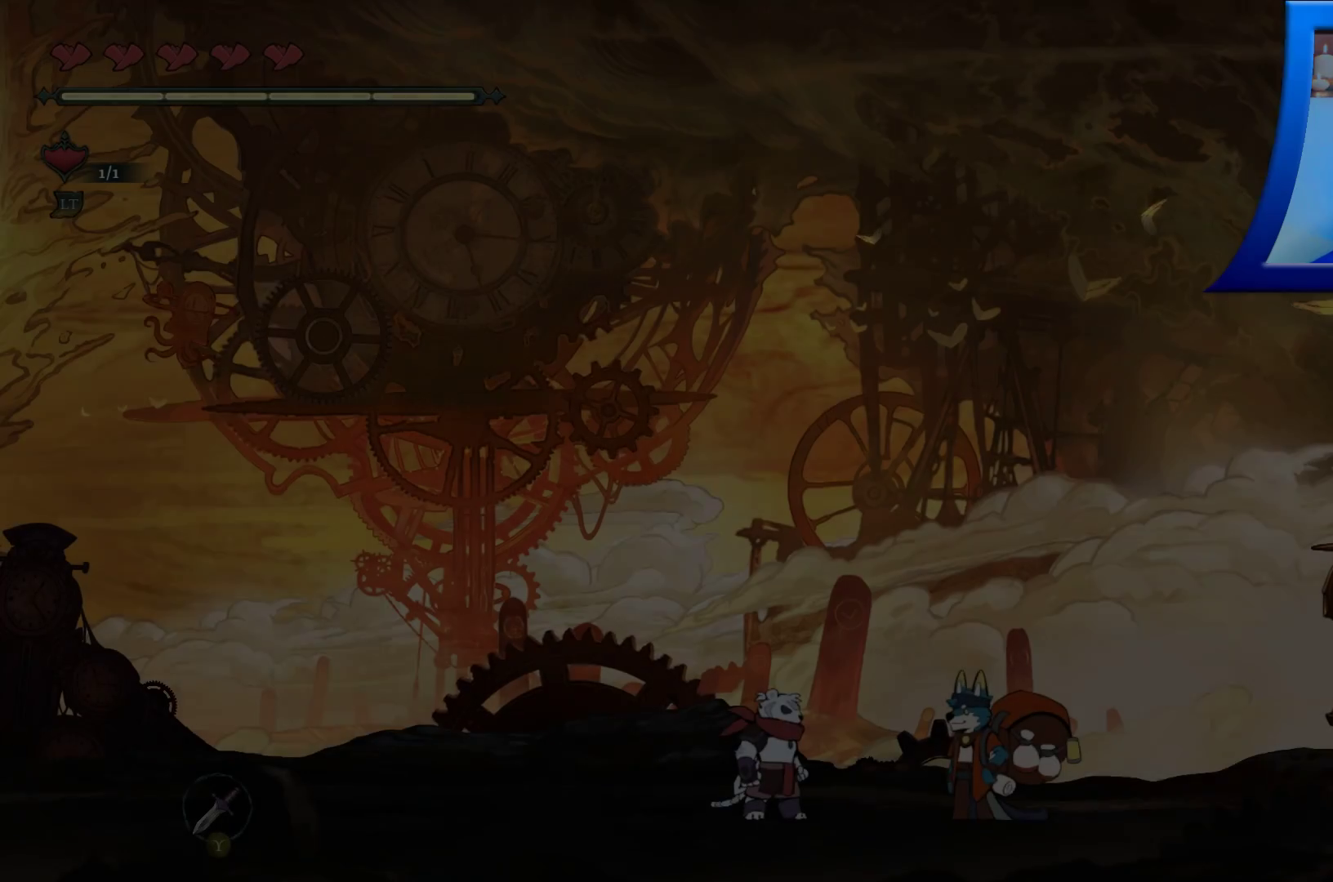
{"buttons": [], "left_stick": "center", "right_stick": "center", "events": []}
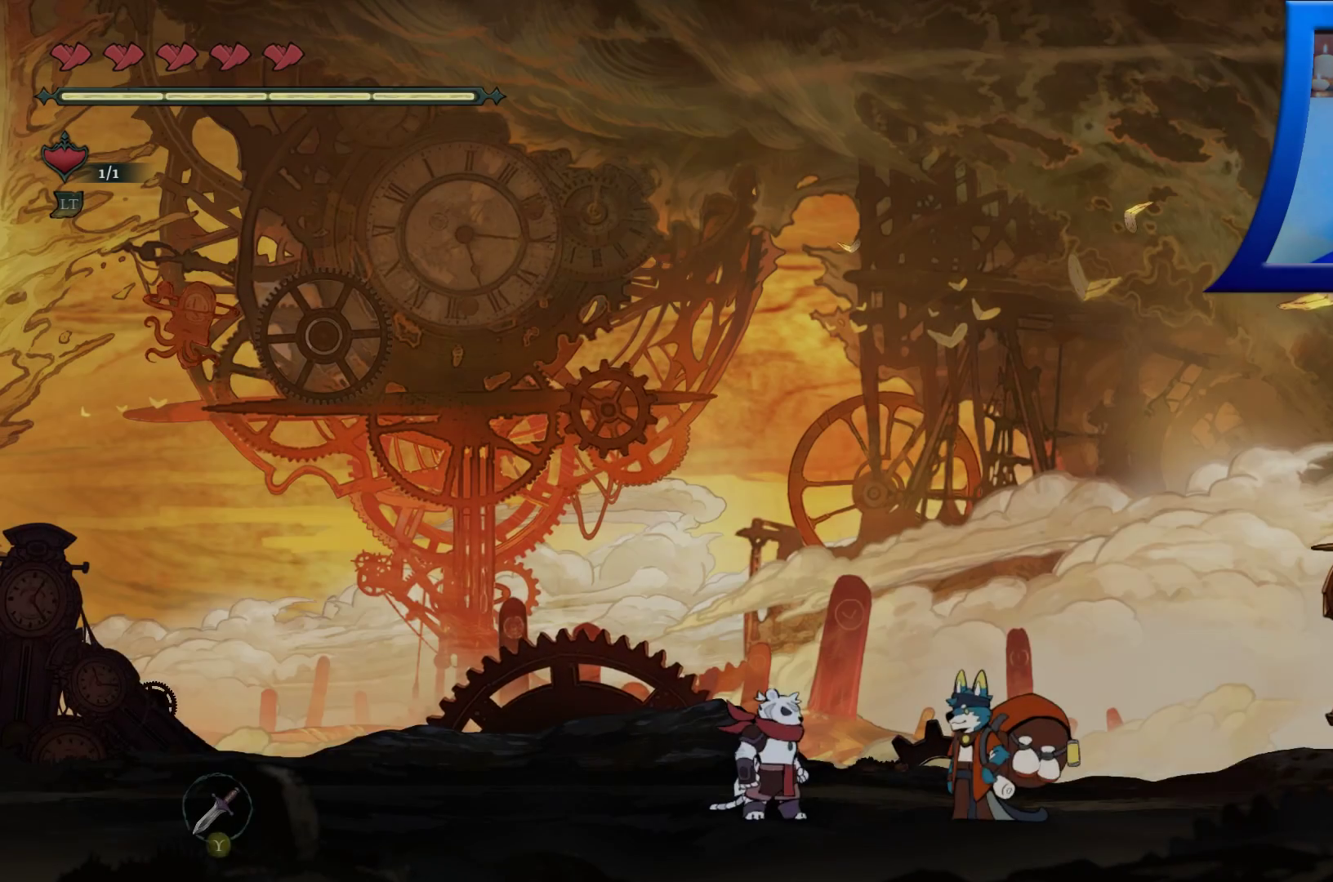
{"buttons": [], "left_stick": "right", "right_stick": "center", "events": [[350, "left_stick", "right"]]}
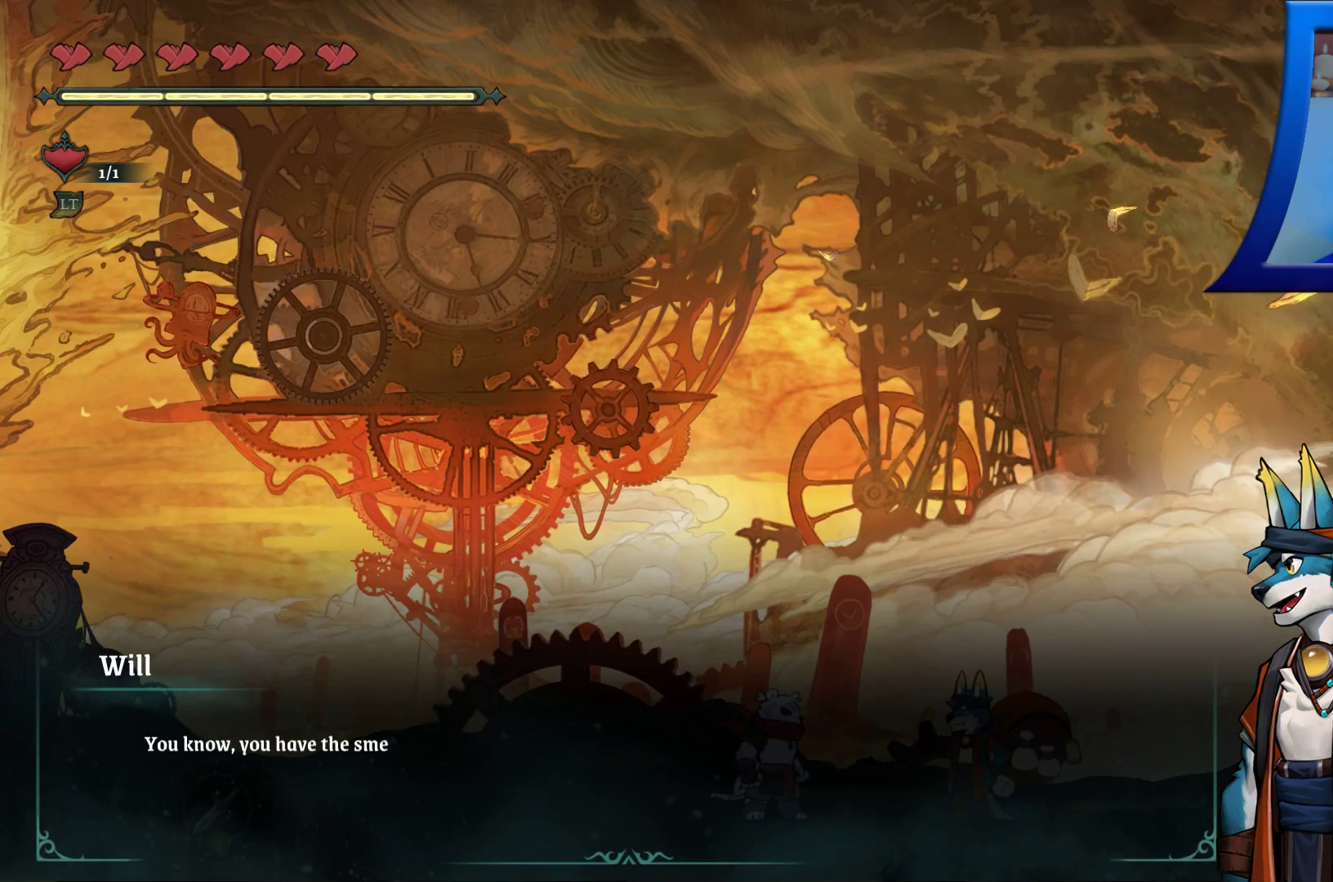
{"buttons": [], "left_stick": "center", "right_stick": "center", "events": [[83, "left_stick", "center"]]}